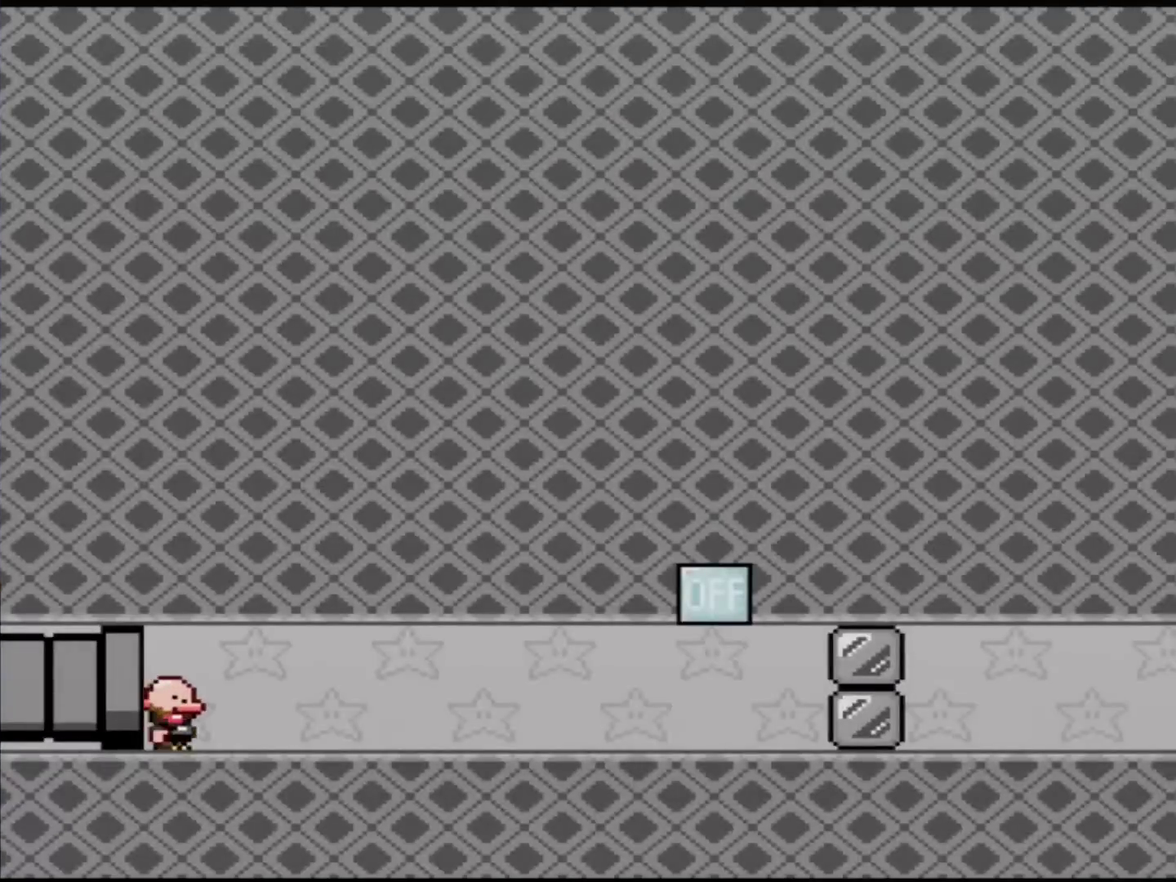
Gameplay with a controller (Nintendo layout); each line is a JSON object with the inputs held at the frame after it. "events" lists button and stick changes between this image and that frame as [ms after this image, input, new state], when the widget could be followed in between. Not read: L3 R3.
{"buttons": ["Y", "DPAD_RIGHT"], "events": []}
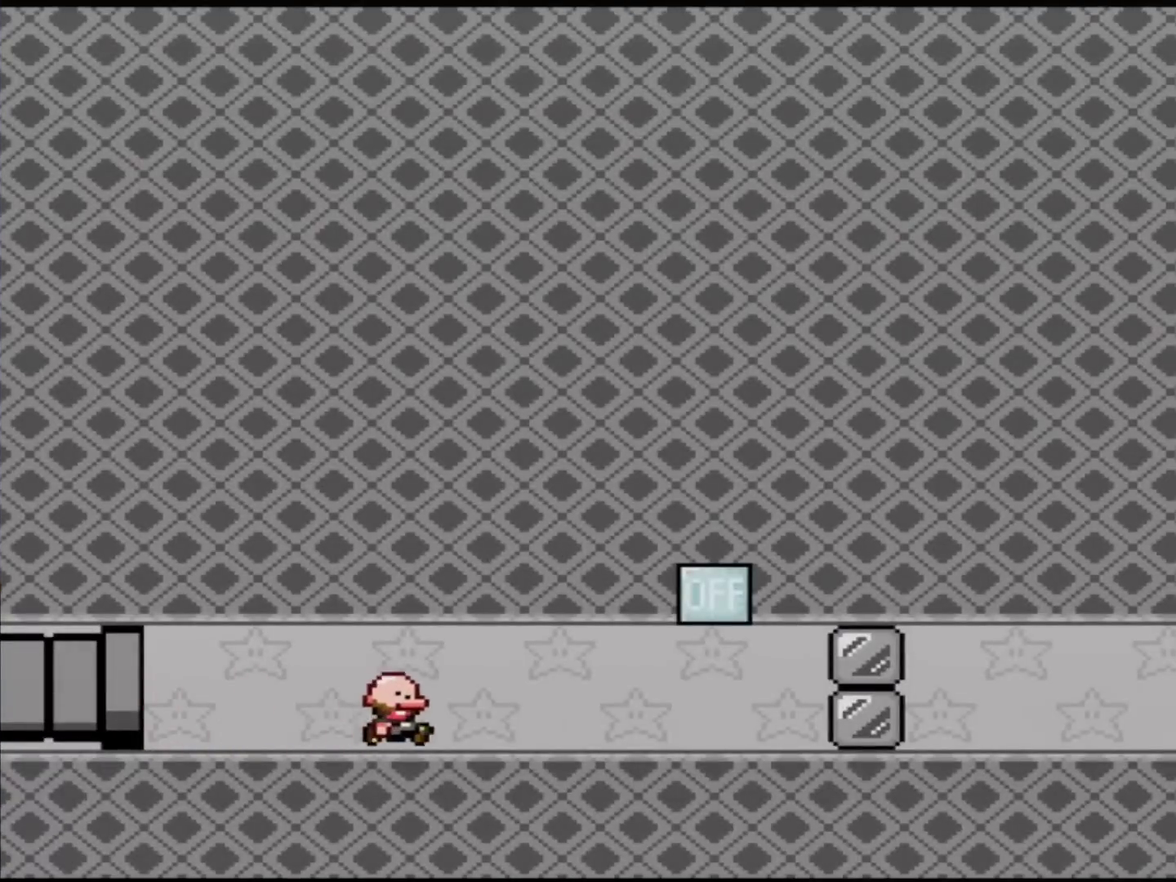
{"buttons": ["B", "Y", "DPAD_RIGHT"], "events": [[417, "B", "down"]]}
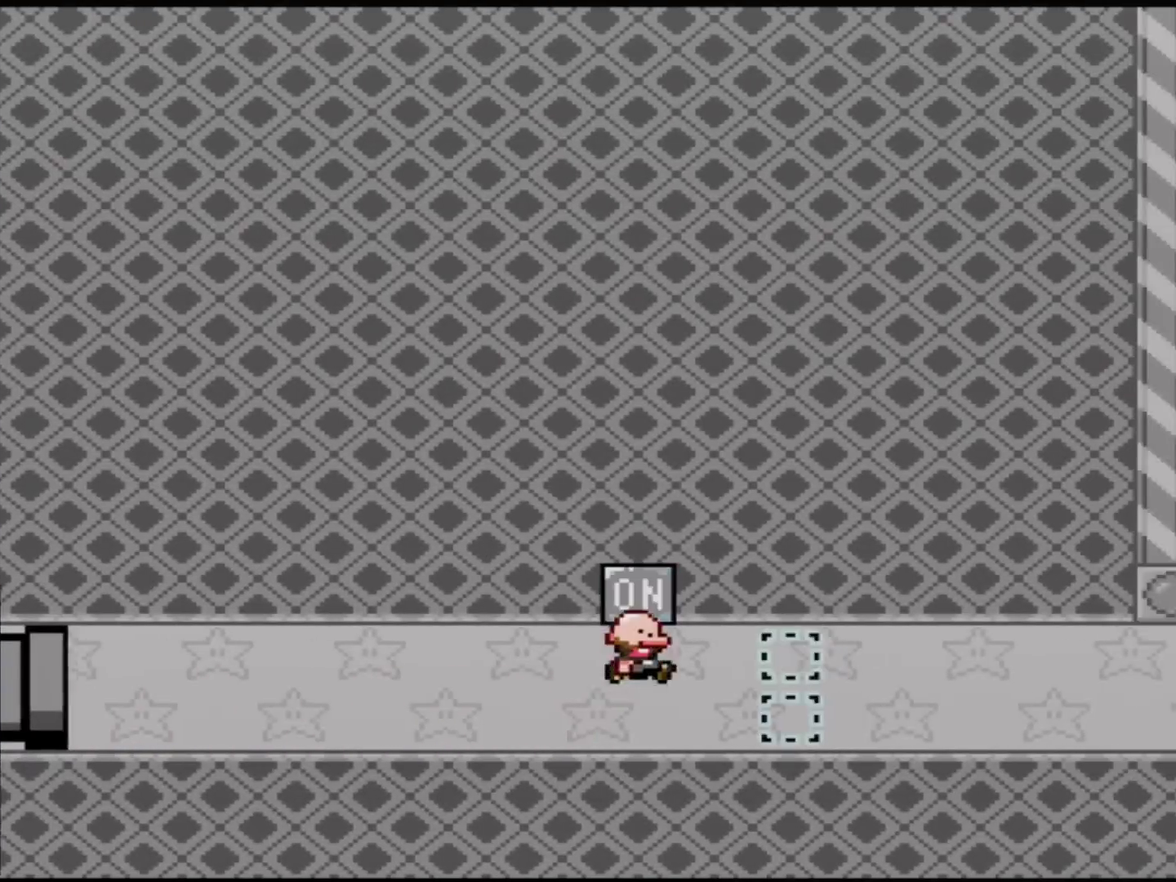
{"buttons": ["Y", "DPAD_RIGHT"], "events": [[134, "B", "up"]]}
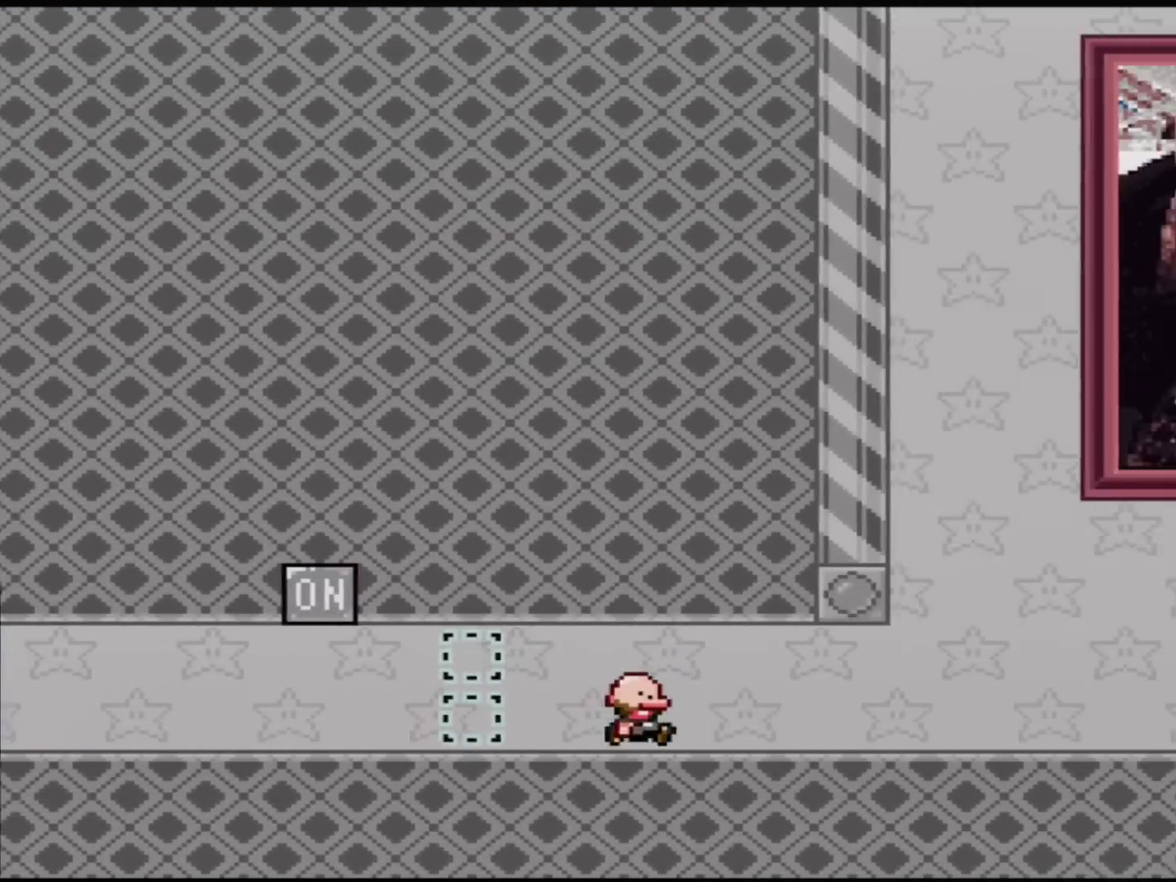
{"buttons": ["Y", "DPAD_RIGHT"], "events": []}
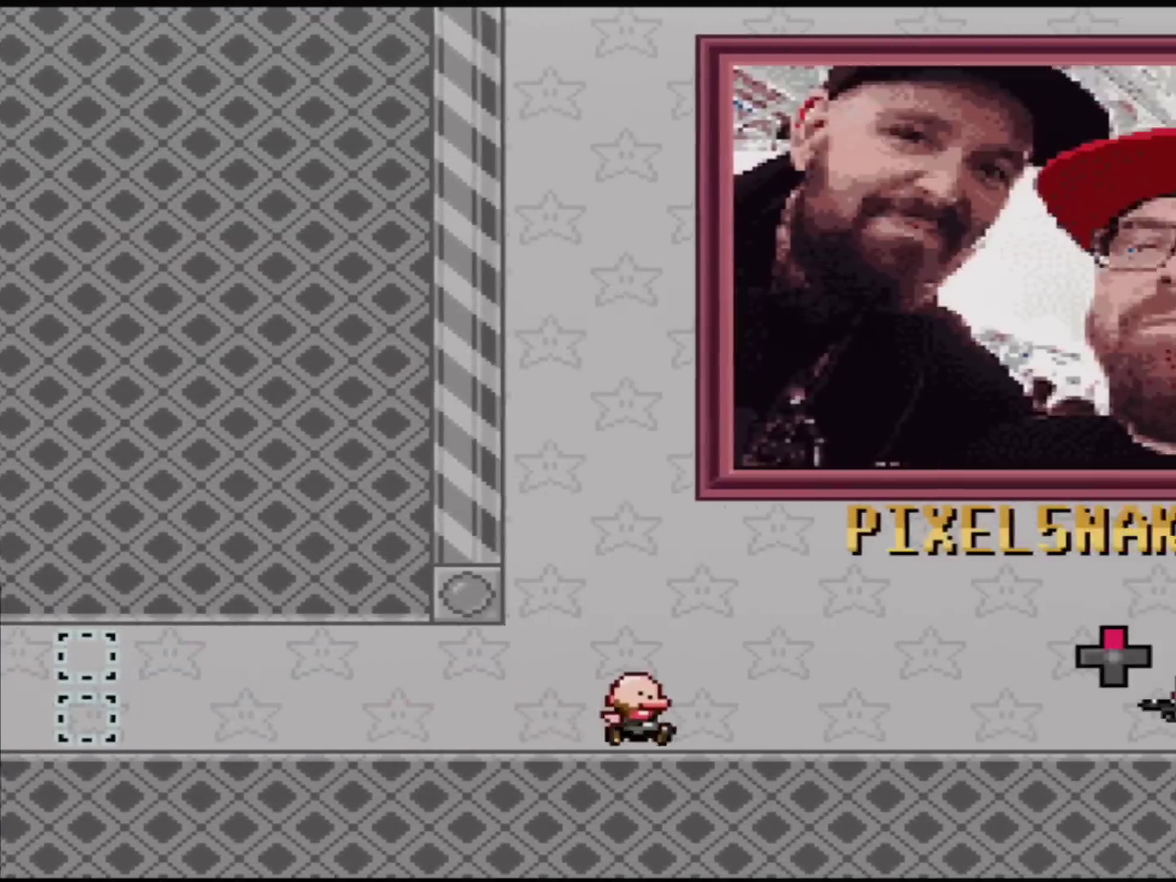
{"buttons": ["B", "Y"], "events": [[451, "B", "down"], [467, "DPAD_RIGHT", "up"]]}
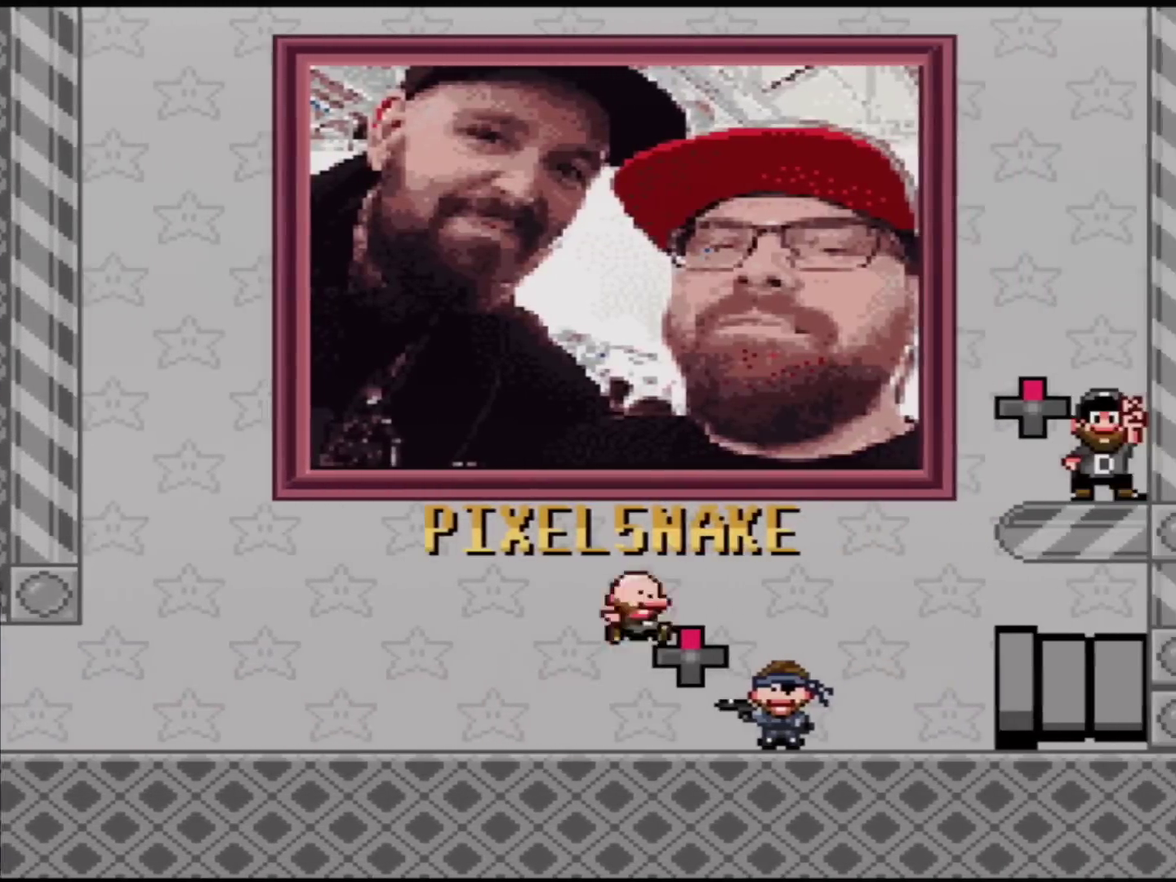
{"buttons": ["B"], "events": [[33, "DPAD_LEFT", "down"], [217, "DPAD_LEFT", "up"], [350, "Y", "up"]]}
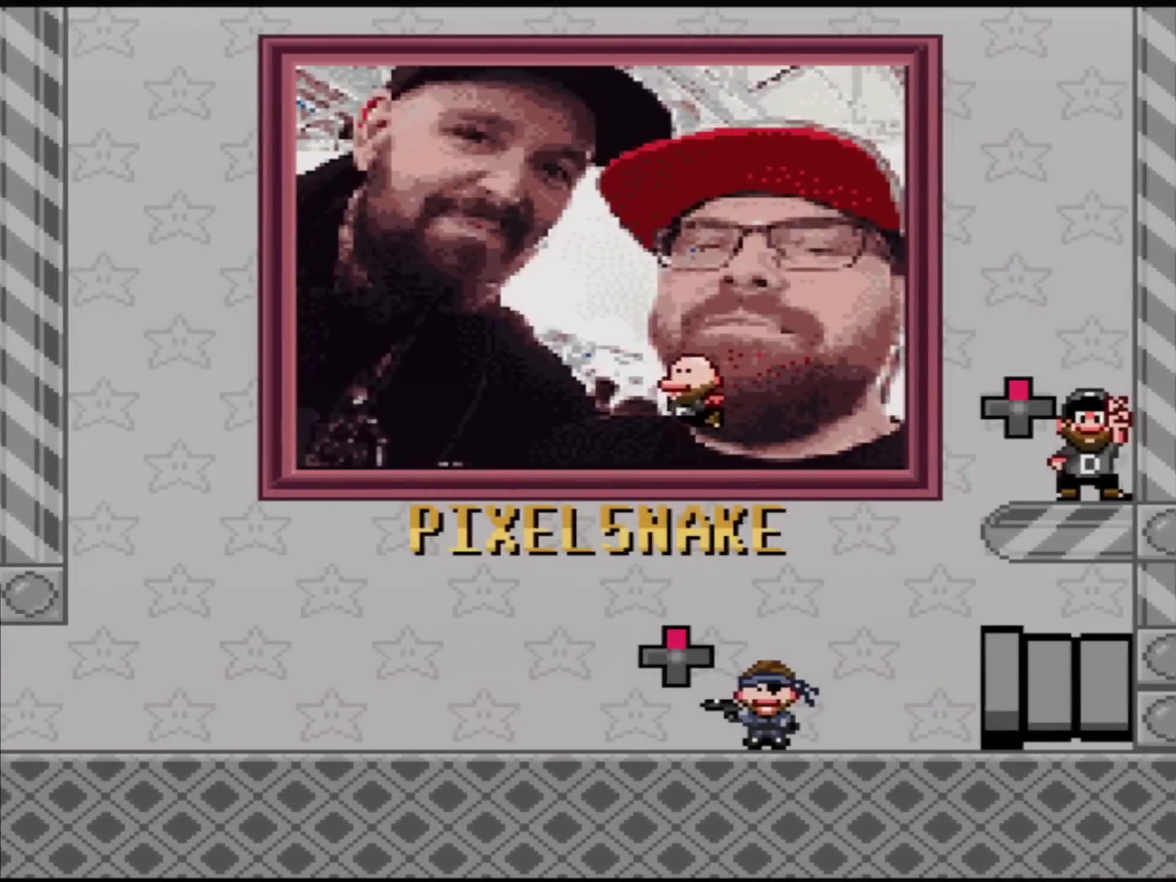
{"buttons": ["Y"], "events": [[167, "Y", "down"], [217, "B", "up"], [251, "DPAD_RIGHT", "down"], [434, "DPAD_RIGHT", "up"]]}
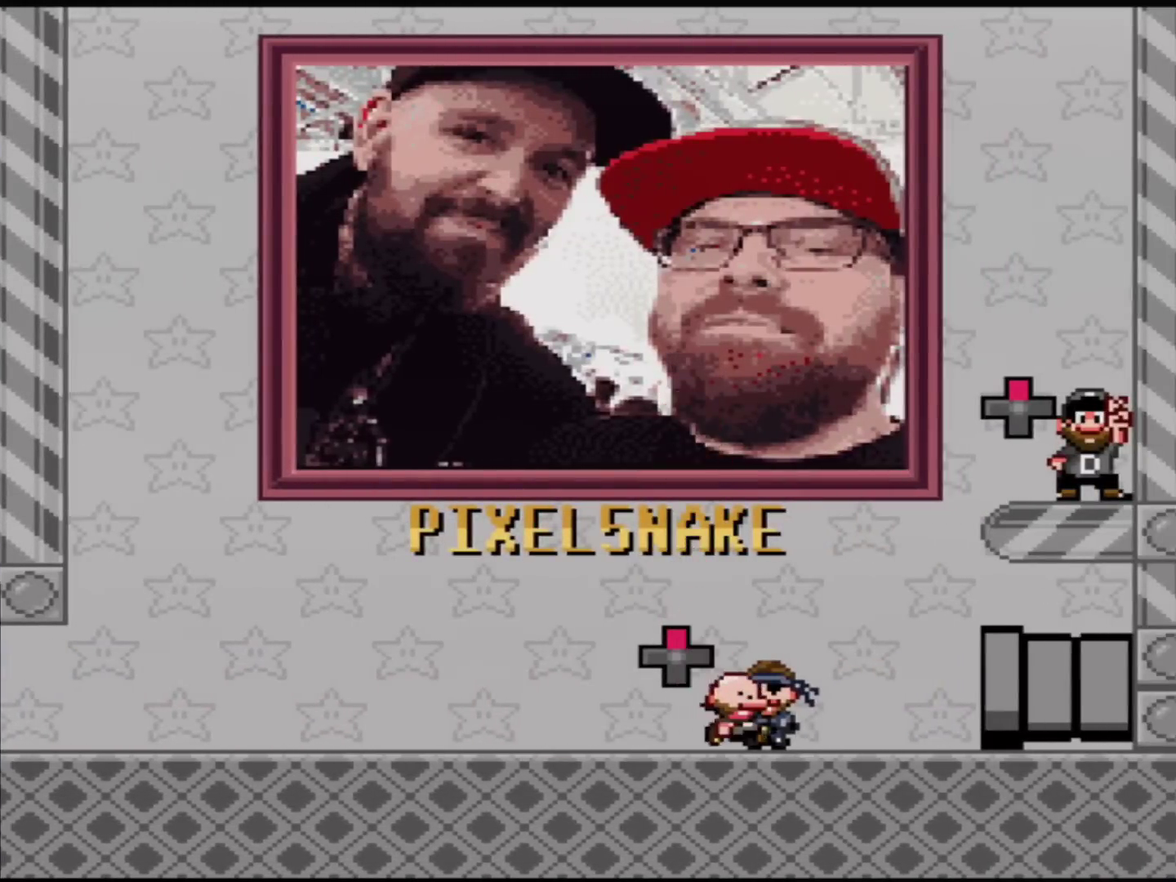
{"buttons": ["Y"], "events": [[67, "DPAD_UP", "down"], [217, "DPAD_UP", "up"]]}
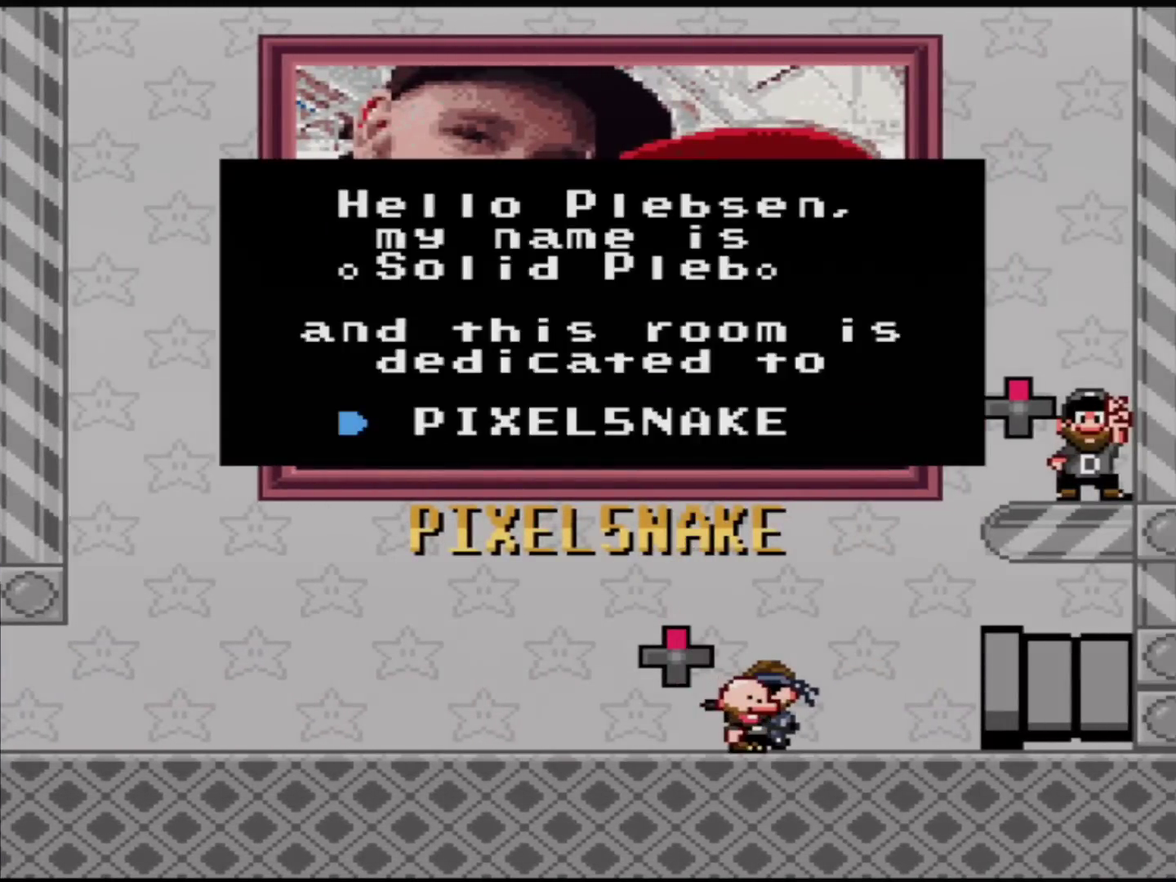
{"buttons": [], "events": [[417, "Y", "up"]]}
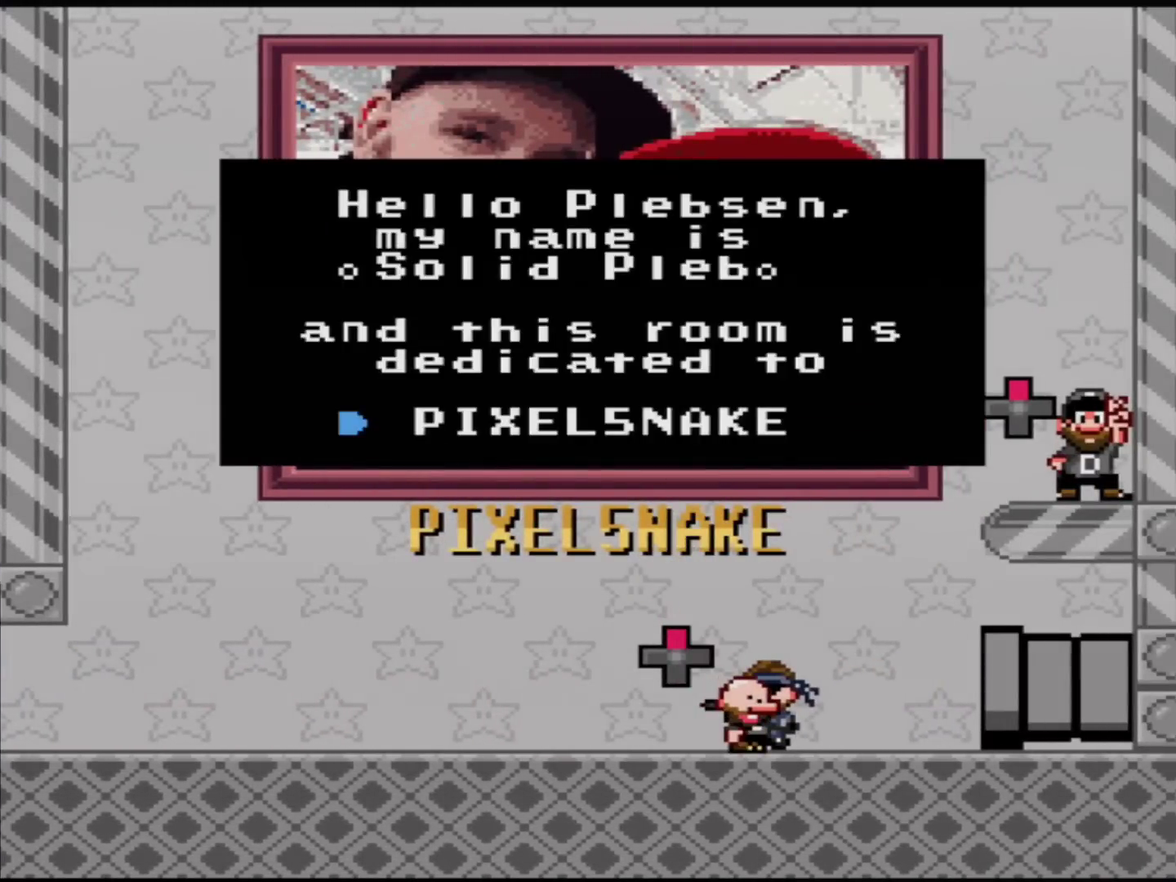
{"buttons": ["A"], "events": [[350, "A", "down"]]}
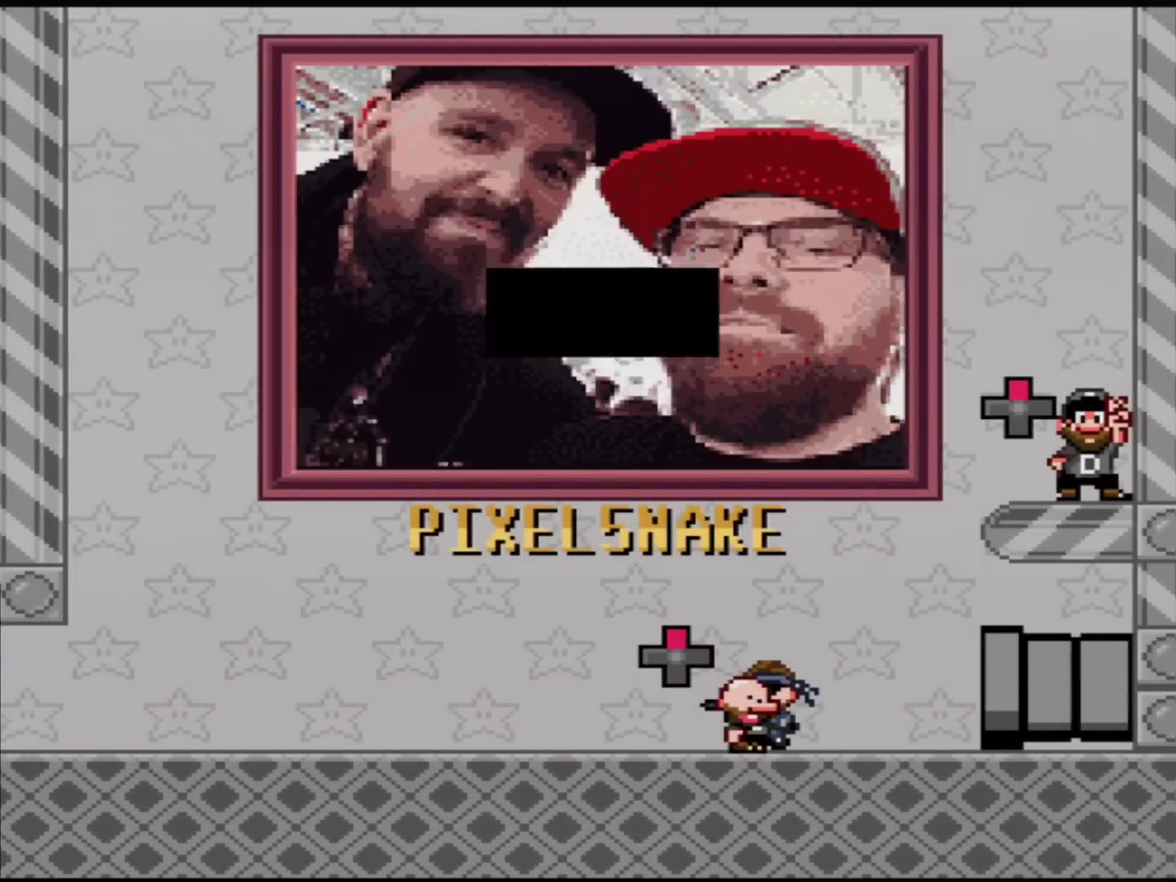
{"buttons": ["B", "Y", "DPAD_RIGHT"], "events": [[34, "A", "up"], [100, "DPAD_RIGHT", "down"], [134, "Y", "down"], [417, "B", "down"]]}
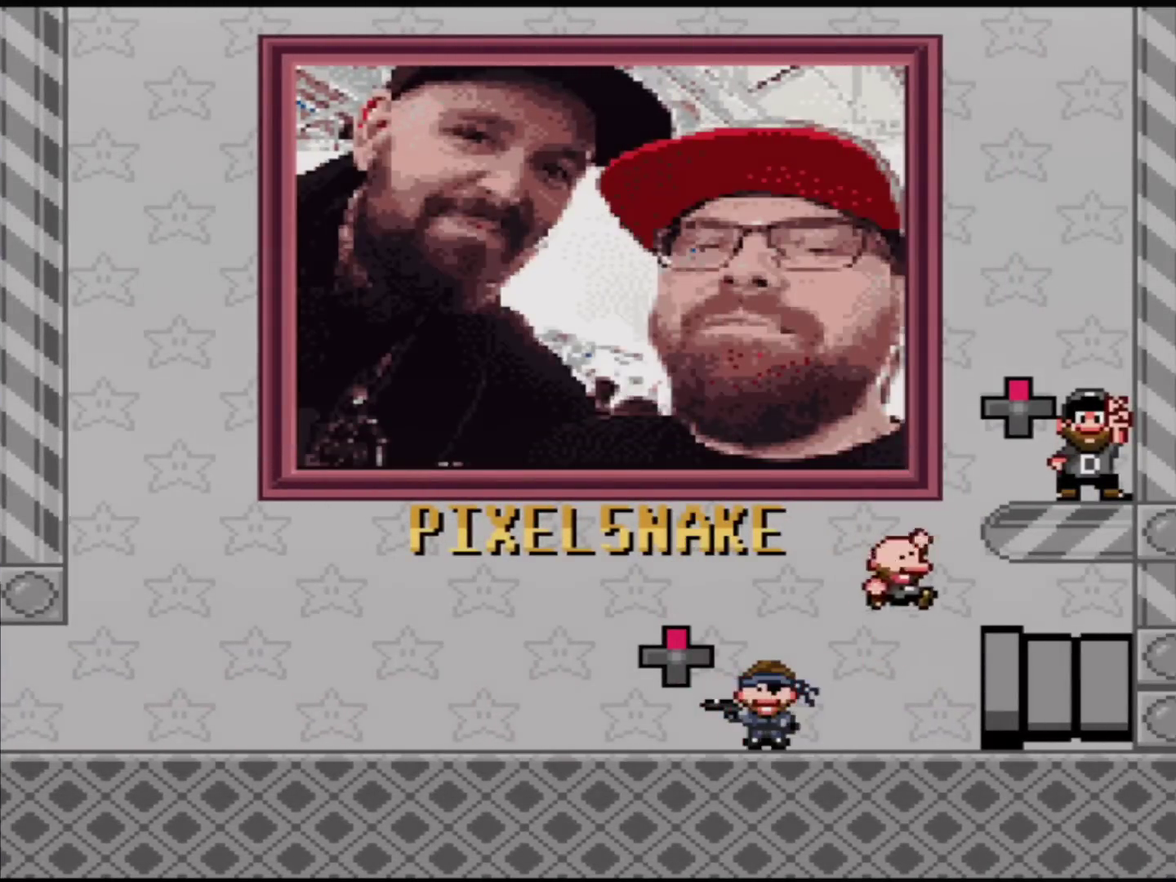
{"buttons": ["Y", "DPAD_RIGHT"], "events": [[217, "B", "up"], [250, "DPAD_RIGHT", "up"], [317, "DPAD_LEFT", "down"], [417, "DPAD_UP", "down"], [450, "DPAD_LEFT", "up"], [467, "DPAD_RIGHT", "down"], [467, "DPAD_UP", "up"]]}
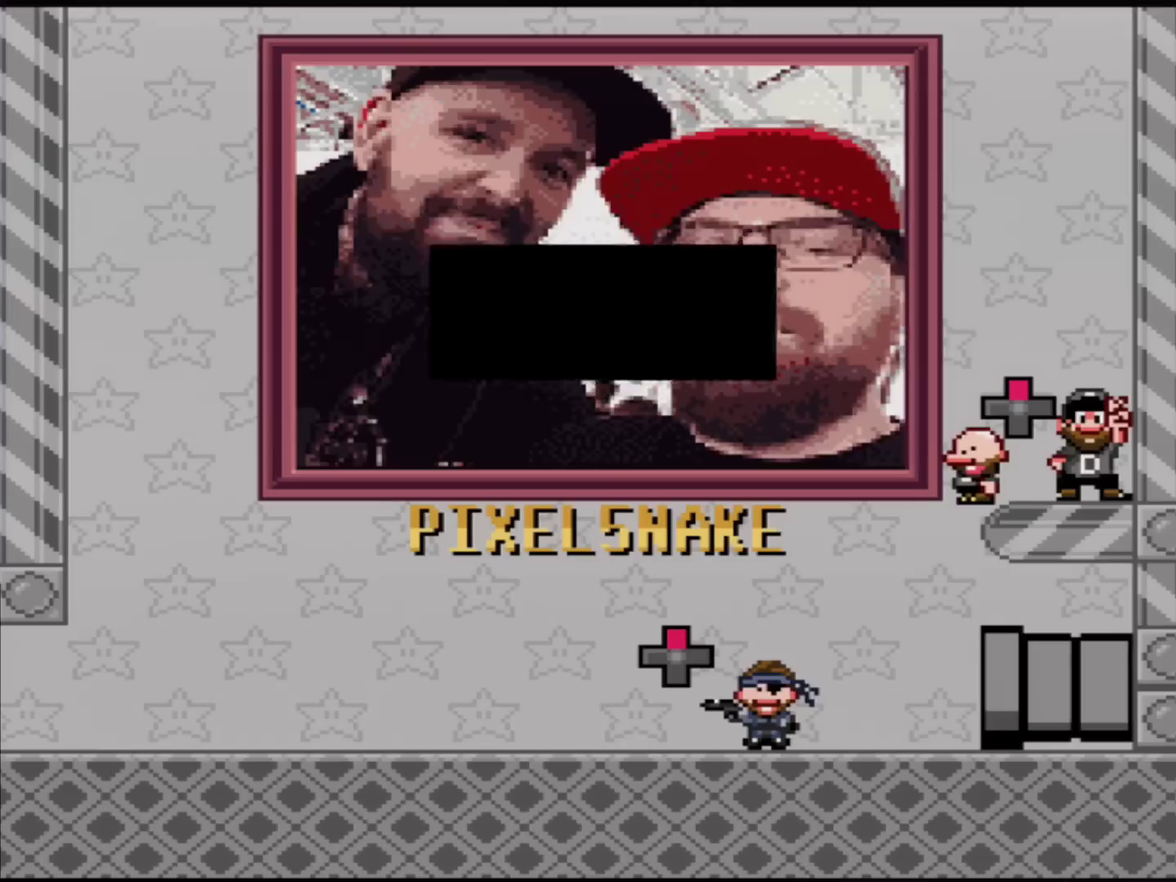
{"buttons": ["Y"], "events": [[167, "DPAD_RIGHT", "up"]]}
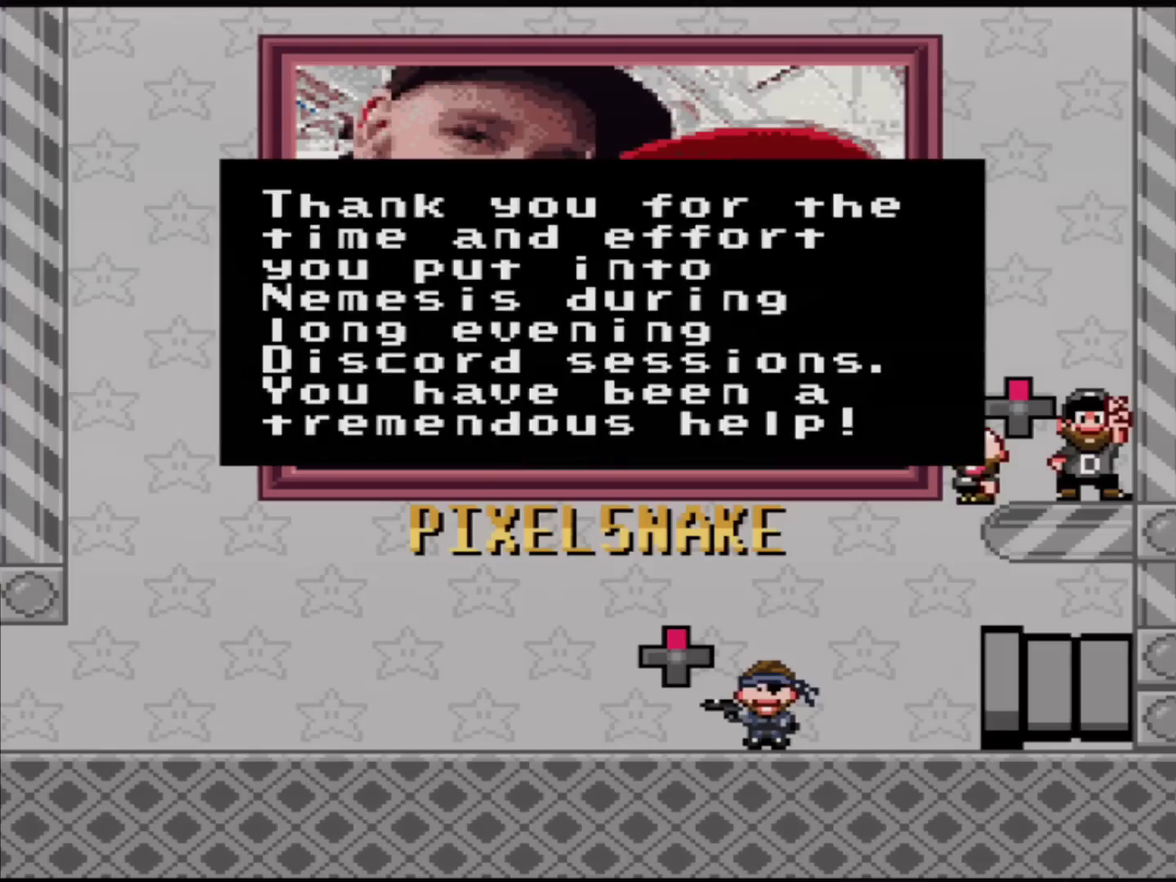
{"buttons": ["Y"], "events": []}
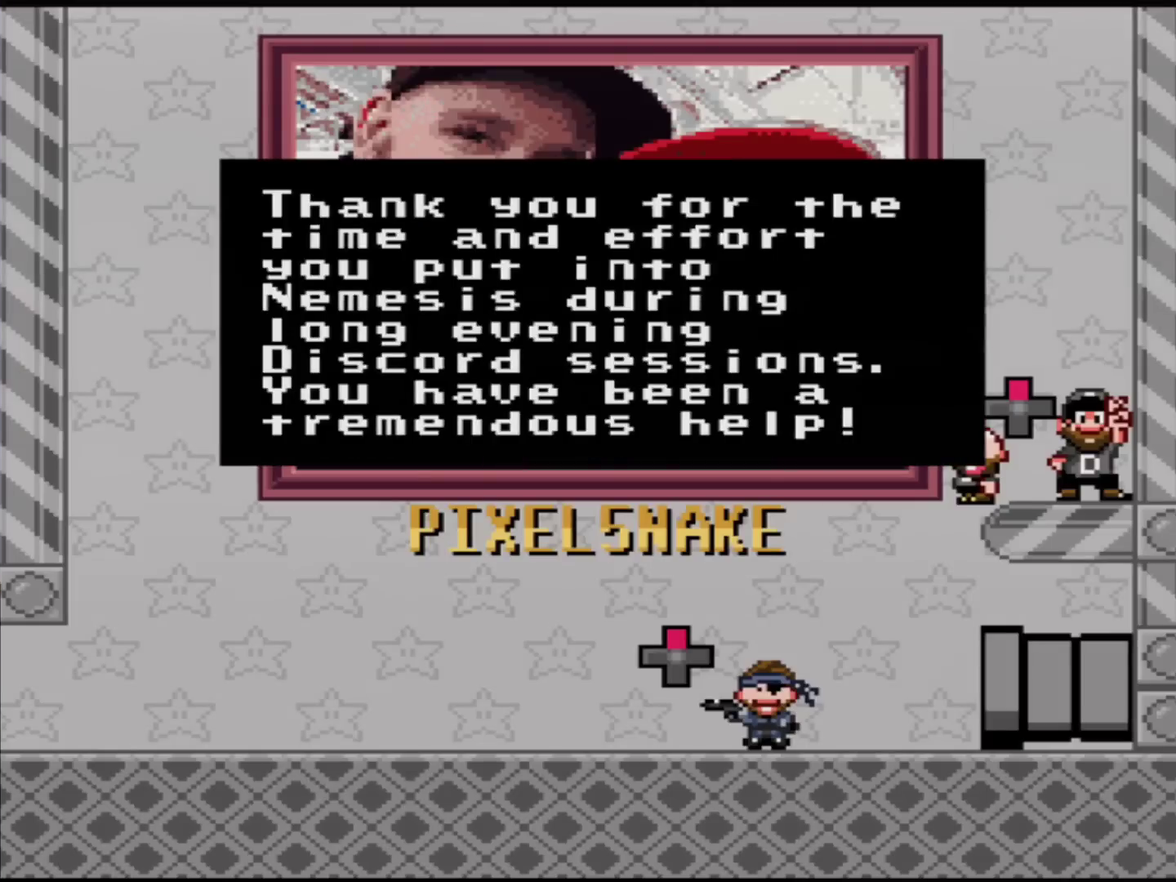
{"buttons": ["Y"], "events": []}
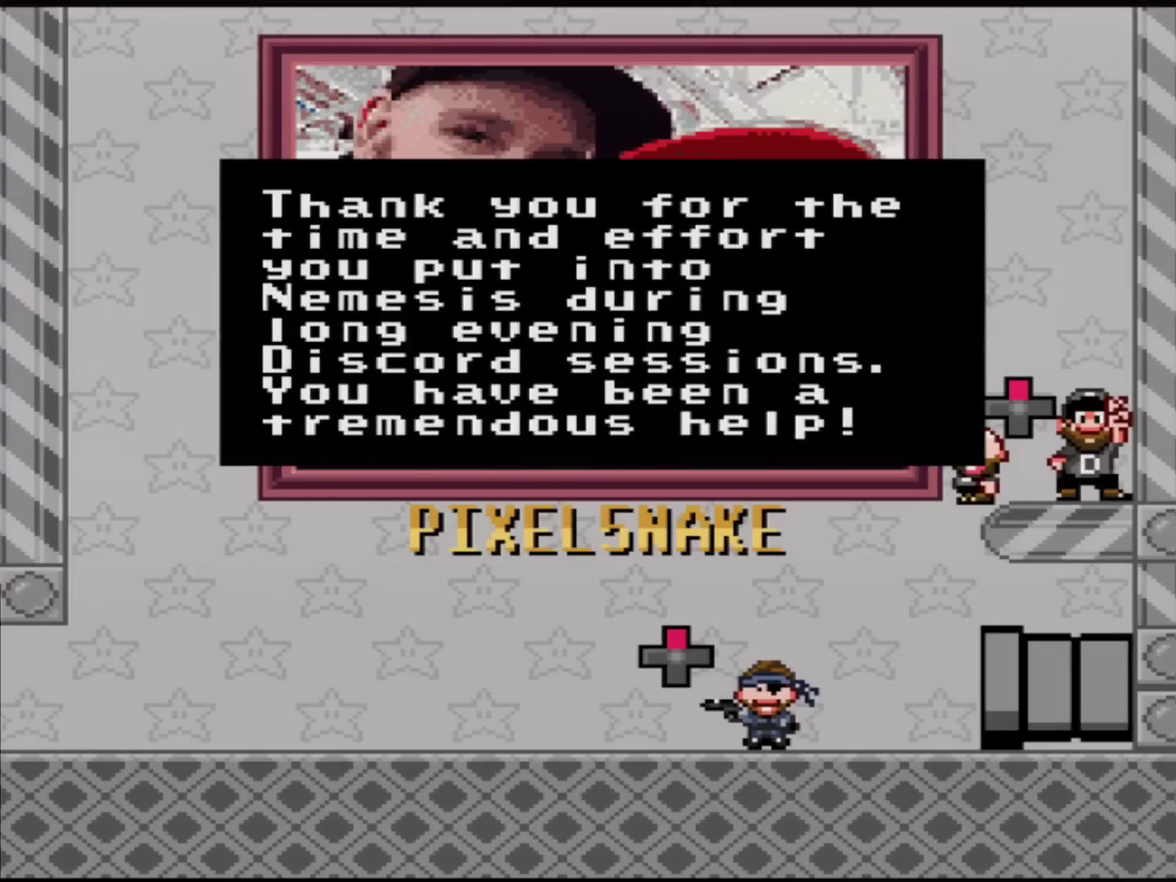
{"buttons": ["Y"], "events": []}
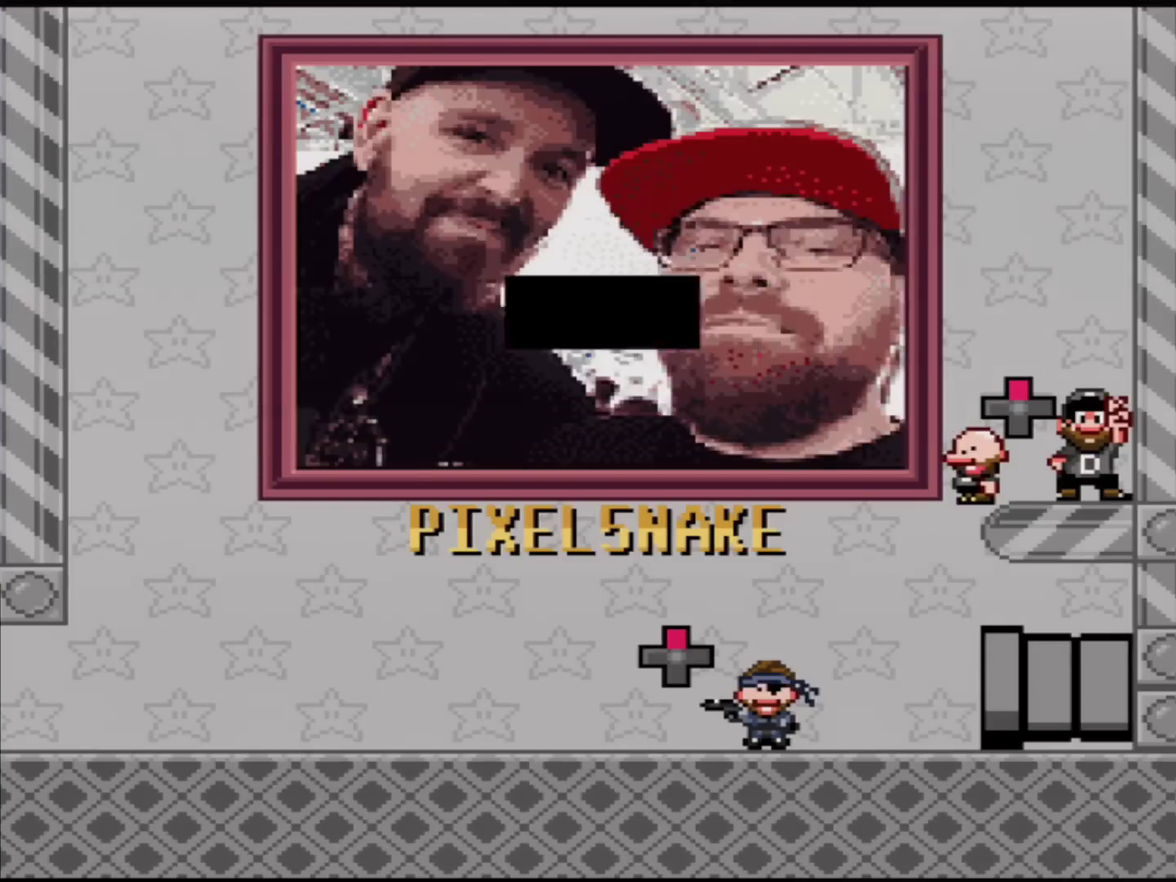
{"buttons": ["DPAD_UP"], "events": [[201, "Y", "up"], [367, "DPAD_UP", "down"]]}
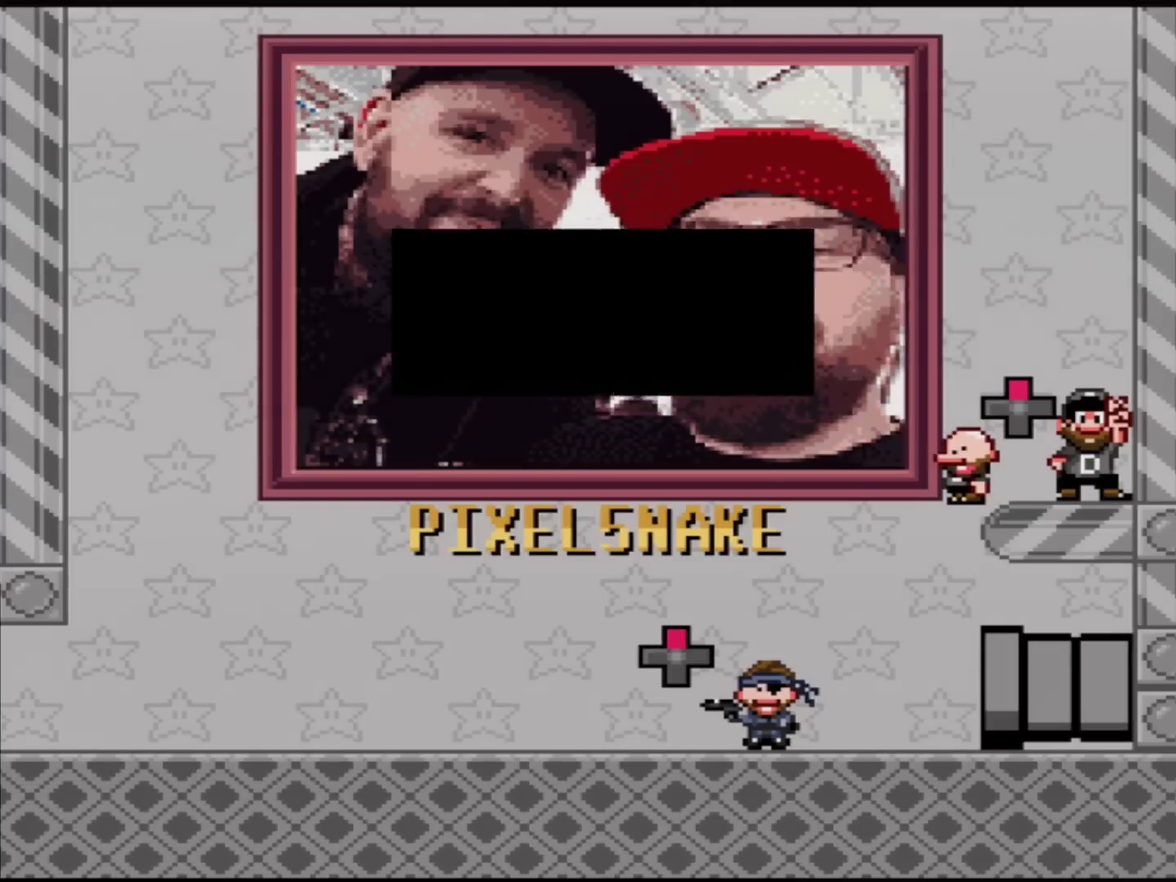
{"buttons": ["Y"], "events": [[34, "DPAD_UP", "up"], [134, "Y", "down"]]}
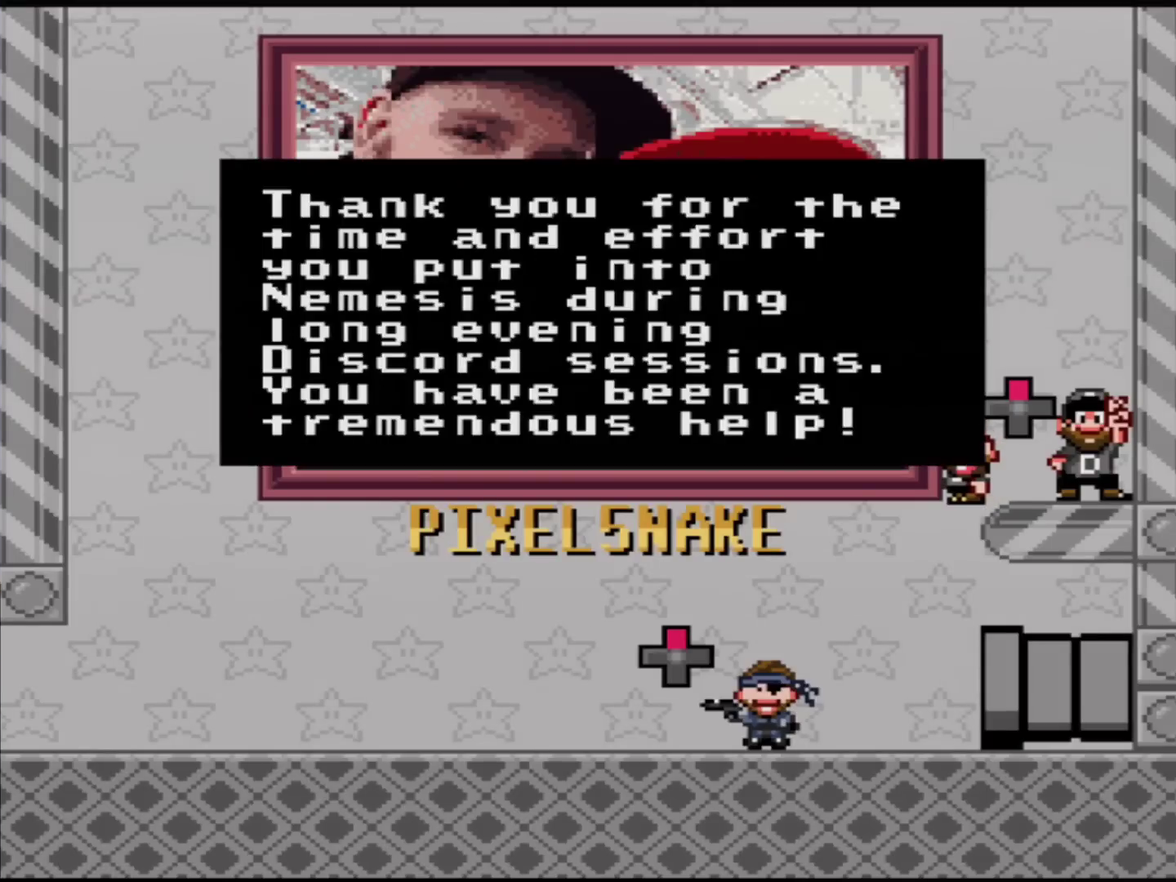
{"buttons": ["Y"], "events": []}
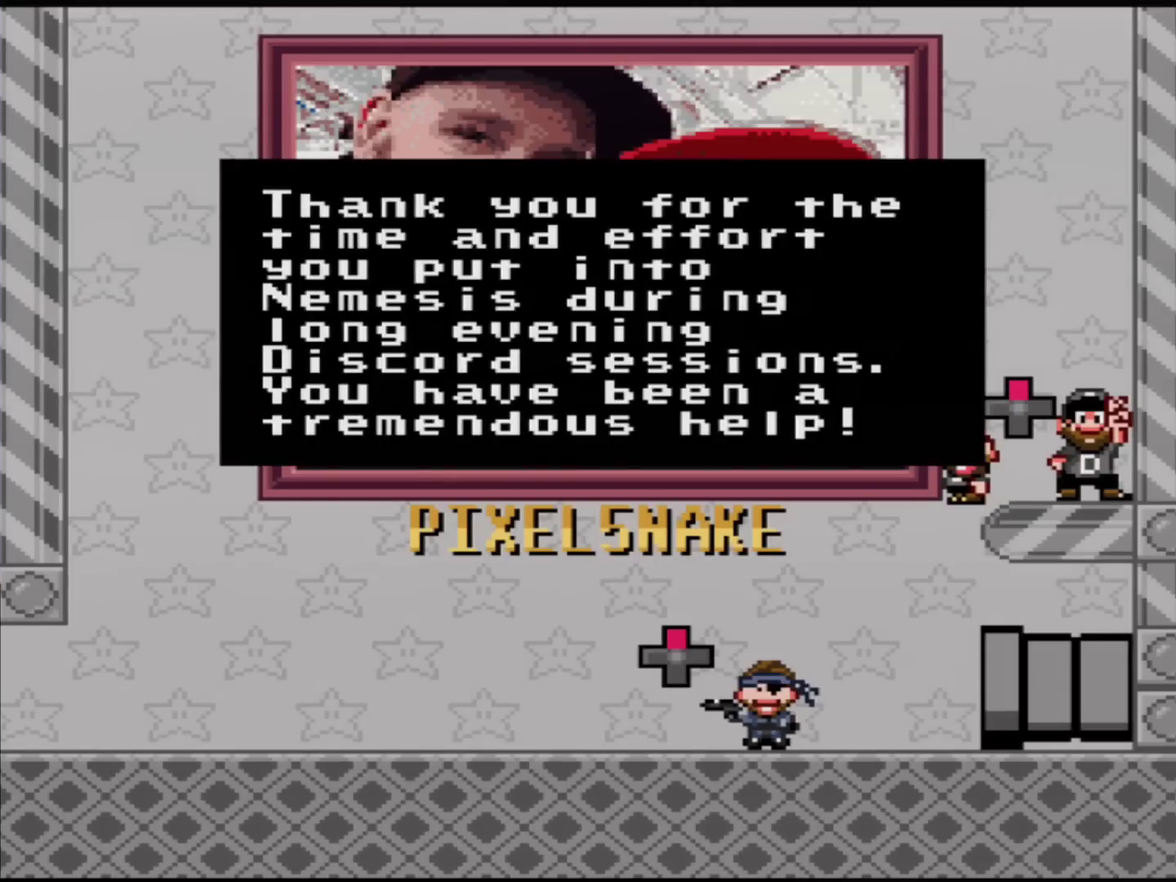
{"buttons": ["Y"], "events": []}
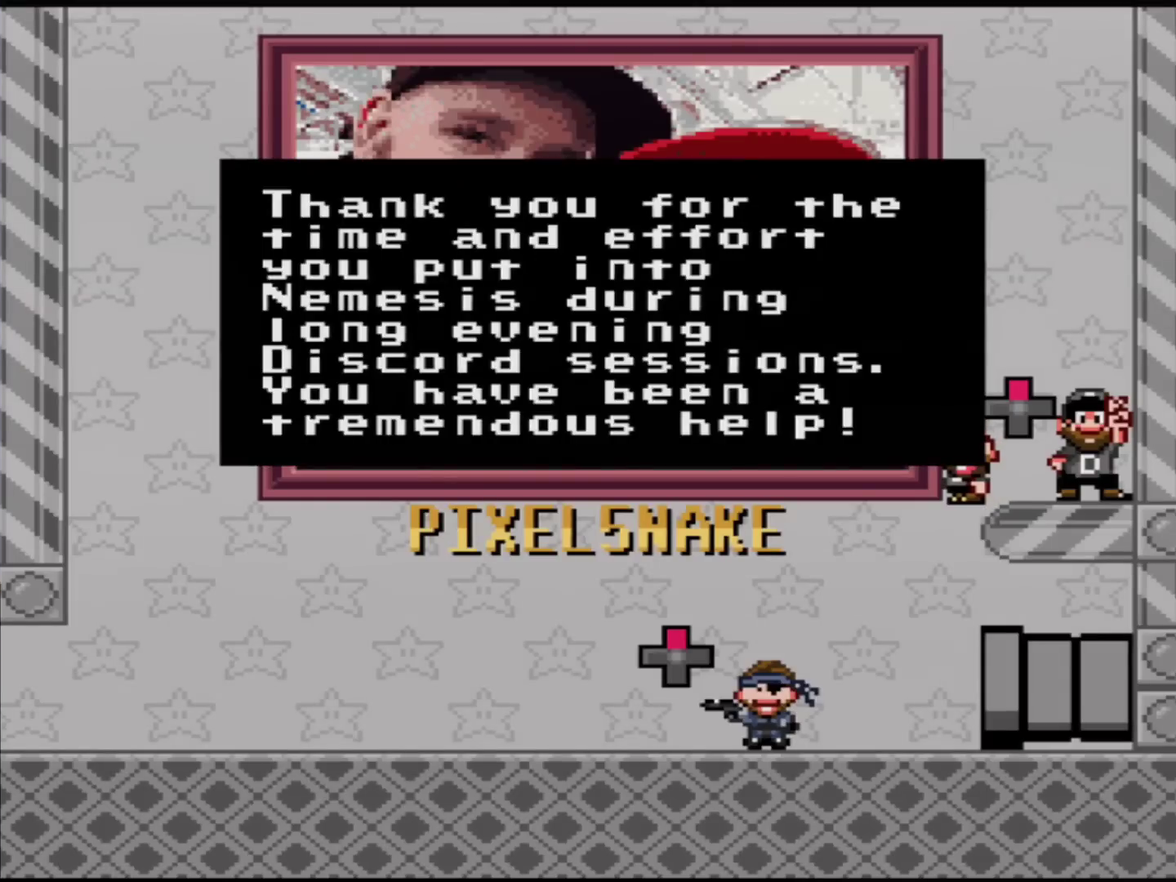
{"buttons": ["Y"], "events": []}
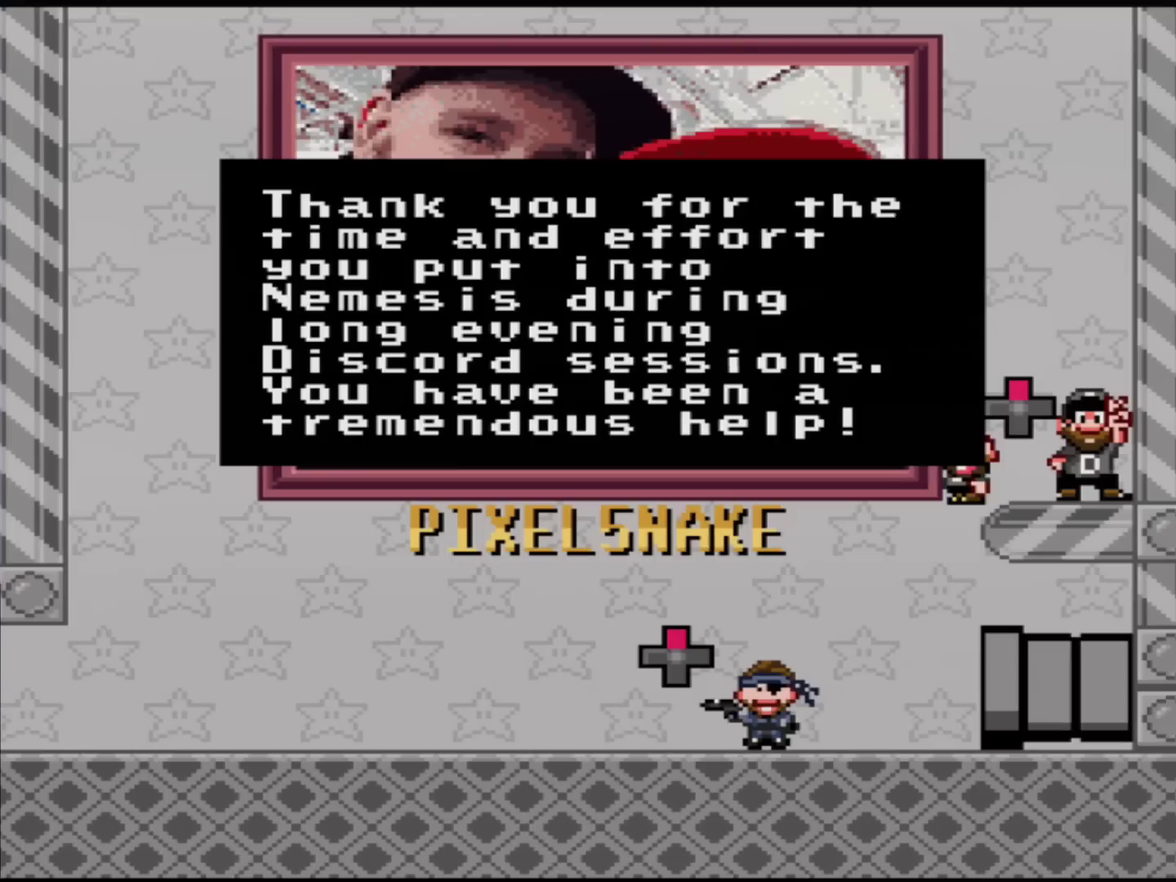
{"buttons": ["Y"], "events": []}
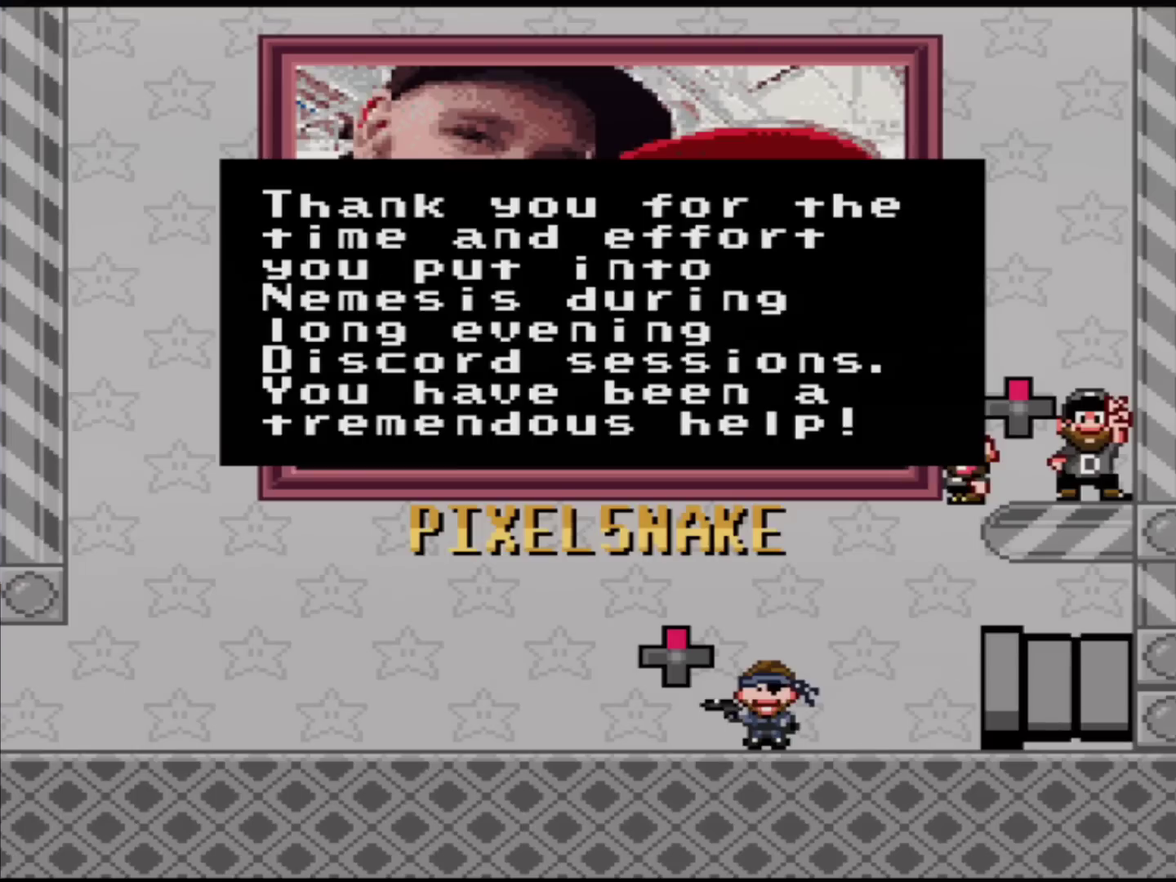
{"buttons": ["Y"], "events": []}
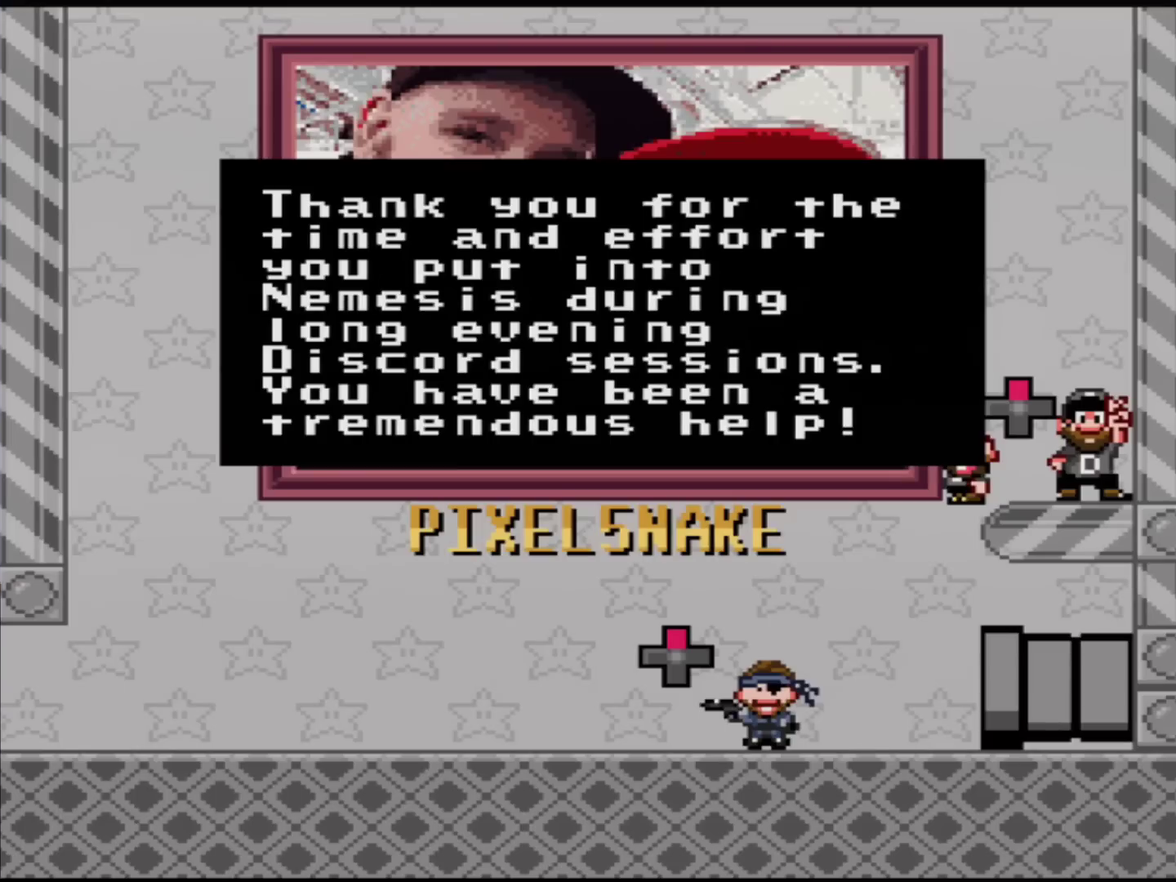
{"buttons": [], "events": [[384, "Y", "up"]]}
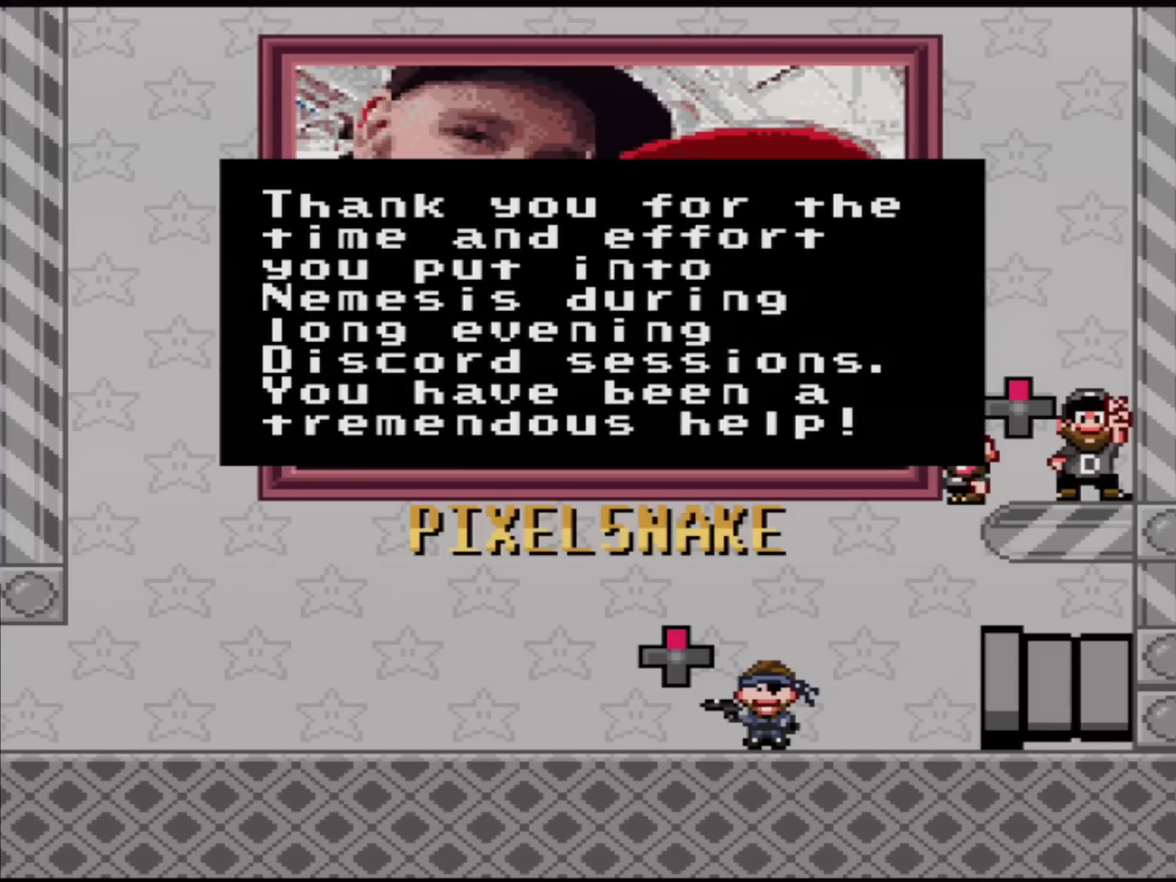
{"buttons": [], "events": []}
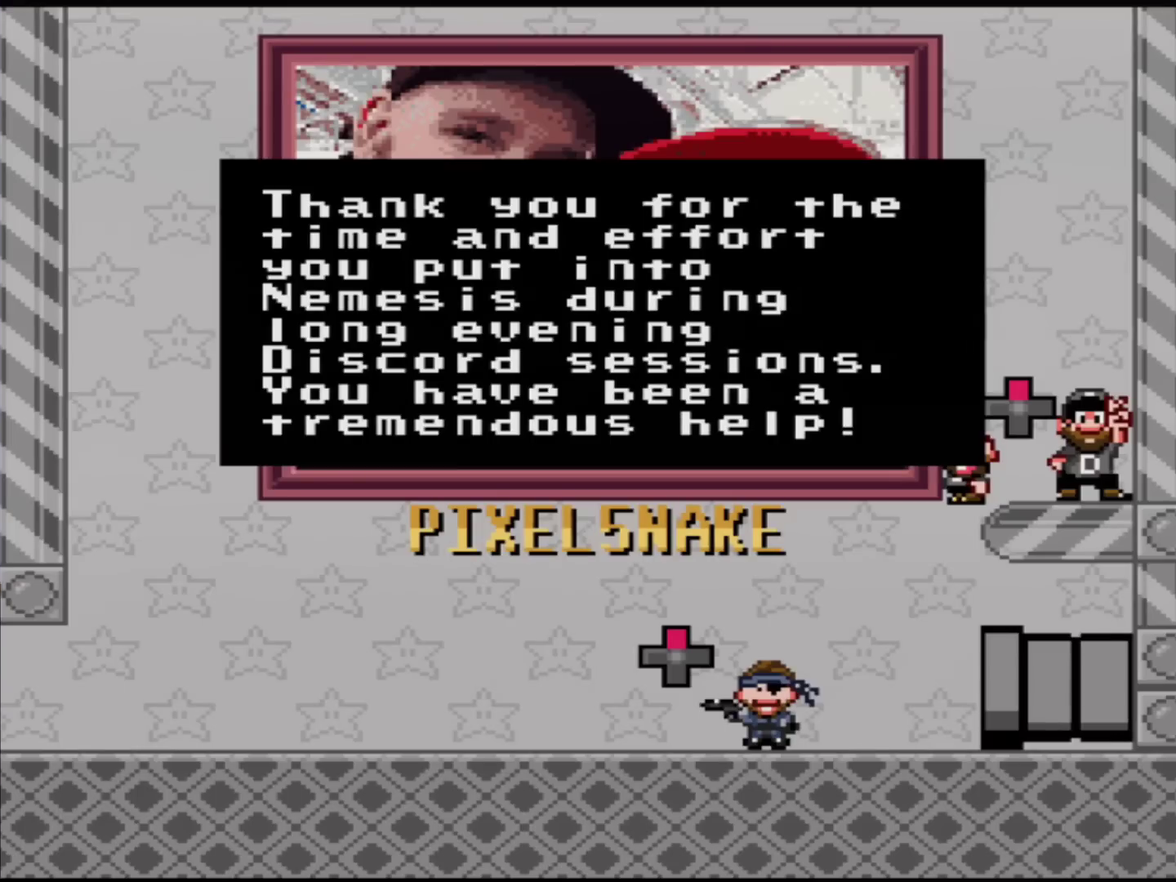
{"buttons": ["Y", "DPAD_LEFT"], "events": [[250, "A", "down"], [317, "DPAD_LEFT", "down"], [417, "A", "up"], [467, "Y", "down"]]}
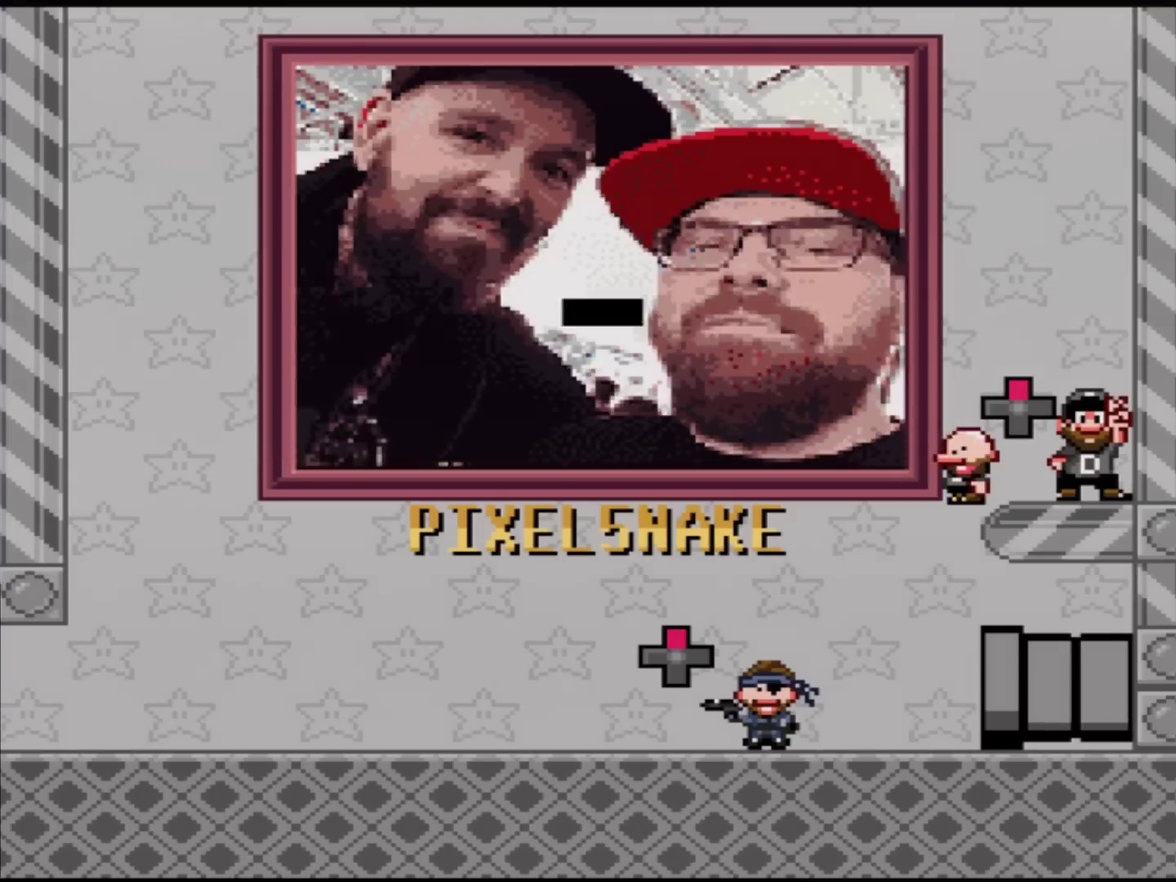
{"buttons": ["Y"], "events": [[500, "DPAD_LEFT", "up"]]}
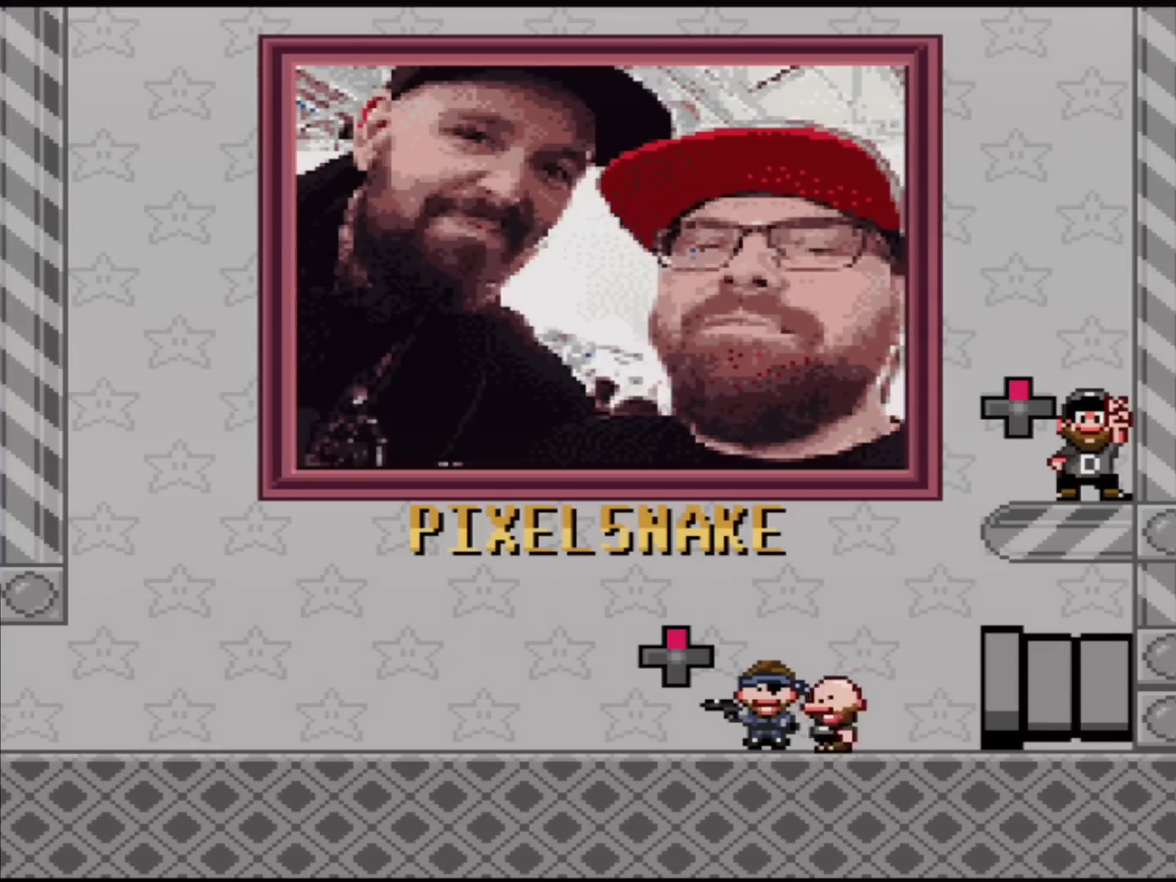
{"buttons": ["Y"], "events": [[67, "DPAD_RIGHT", "down"], [167, "DPAD_RIGHT", "up"], [217, "DPAD_UP", "down"], [350, "DPAD_UP", "up"]]}
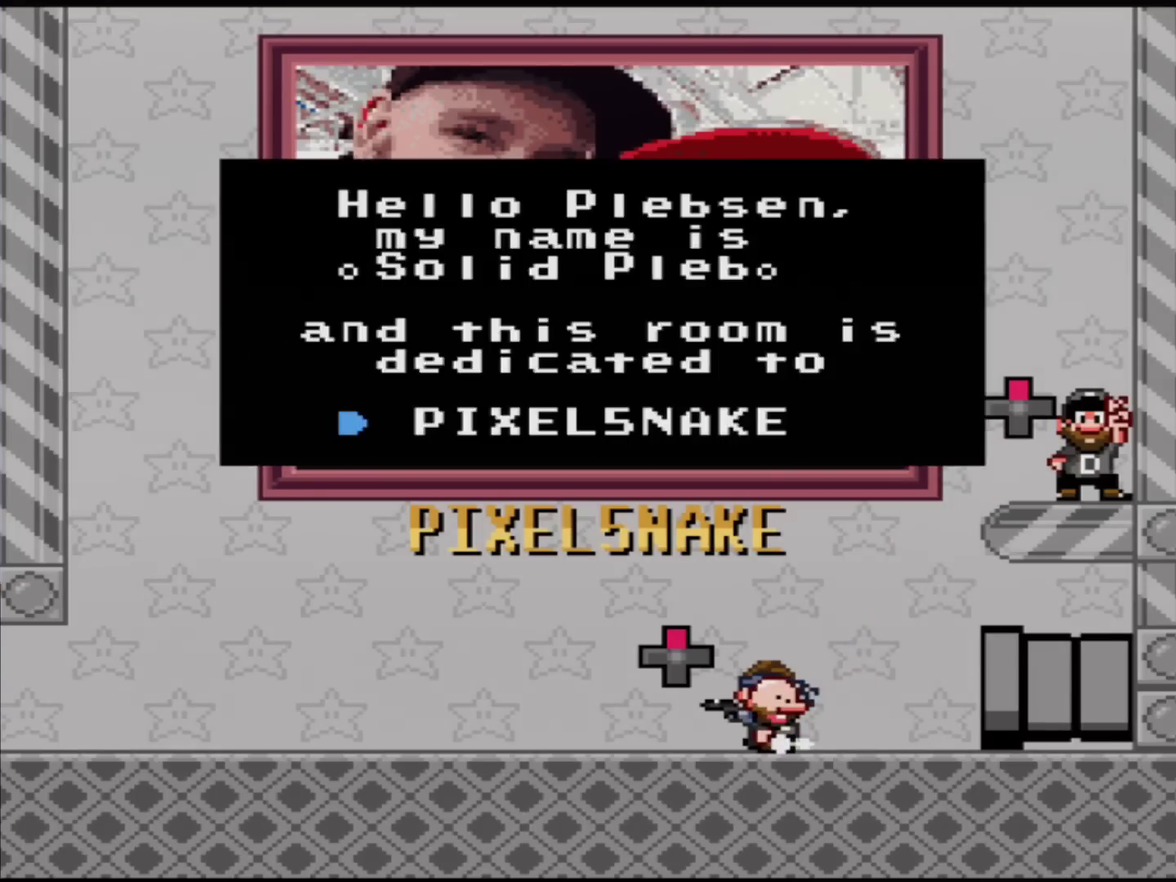
{"buttons": ["Y"], "events": []}